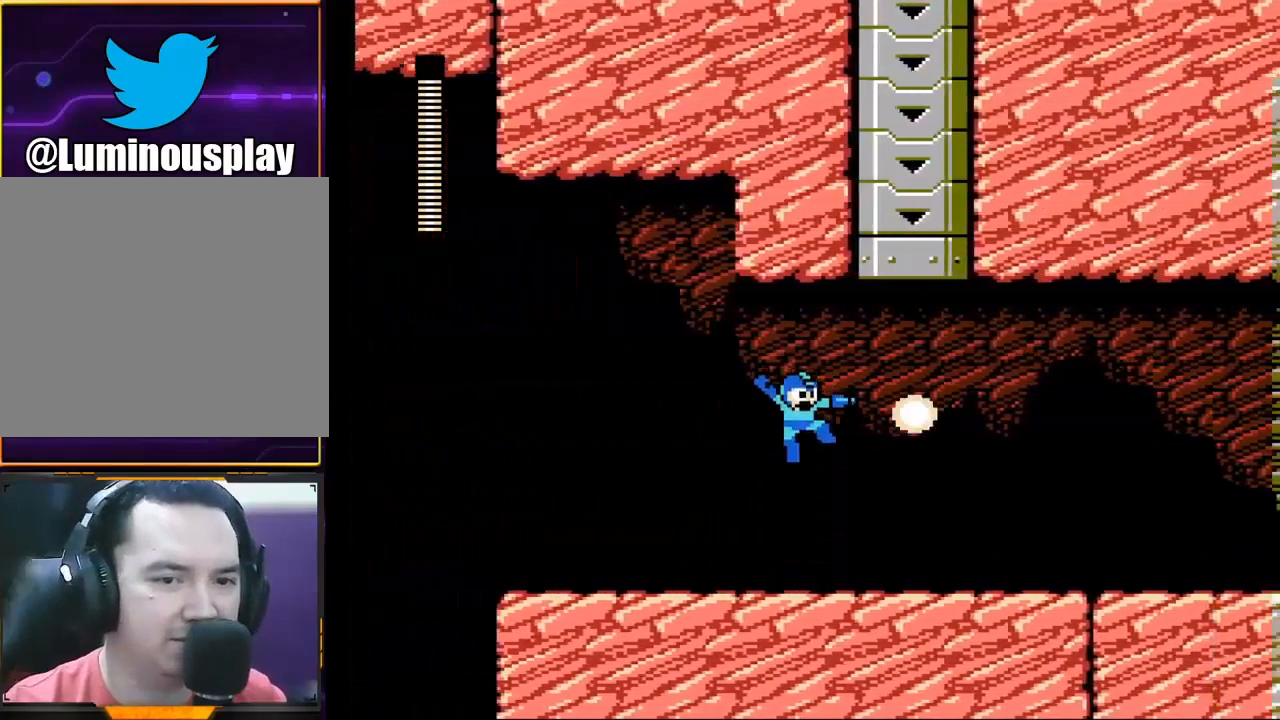
Gameplay with a controller (Xbox layout); each line is a JSON object with the inputs held at the frame after it. "events" lists button and stick changes between this image and that frame as [ms after this image, input, new state], when the widget could be followed in between. Not read: L1 L3 R1 R3 right_stick.
{"buttons": ["X"], "left_stick": "right", "events": [[67, "X", "down"], [200, "X", "up"], [200, "left_stick", "right"], [267, "X", "down"]]}
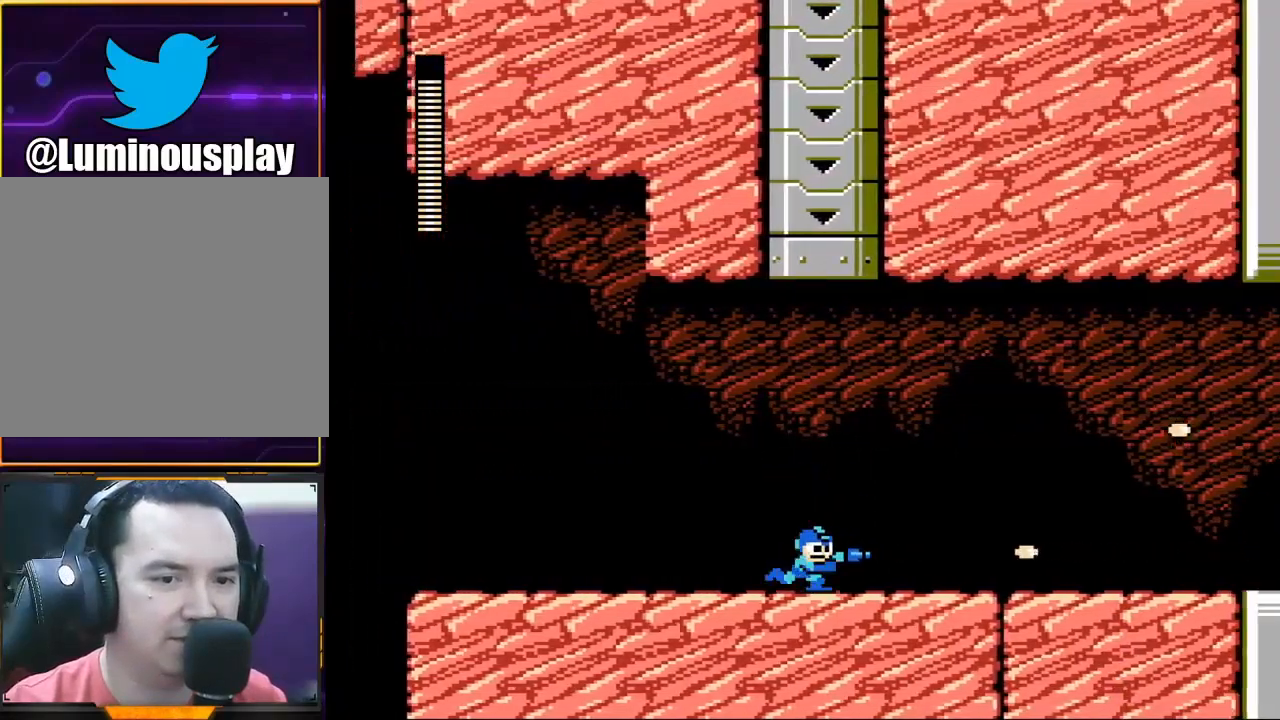
{"buttons": ["X"], "left_stick": "right", "events": []}
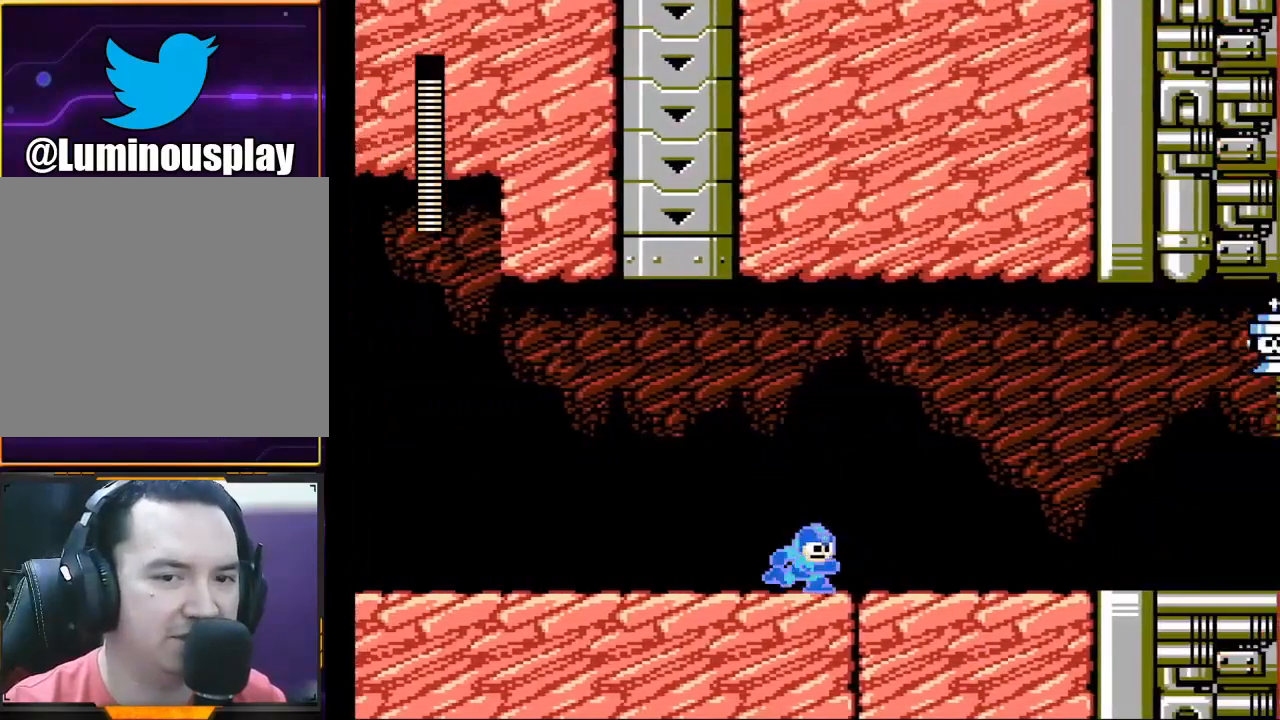
{"buttons": ["A", "X"], "left_stick": "right", "events": [[333, "A", "down"]]}
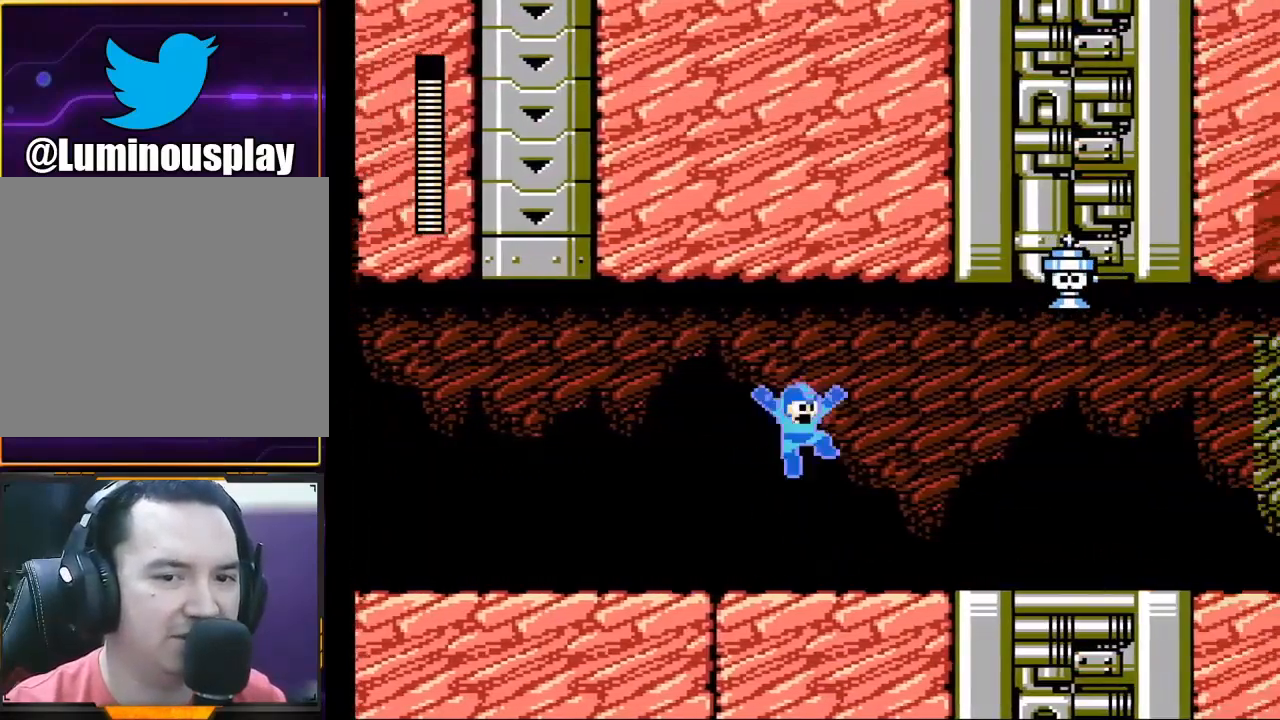
{"buttons": ["X"], "left_stick": "center", "events": [[100, "A", "up"], [167, "left_stick", "center"]]}
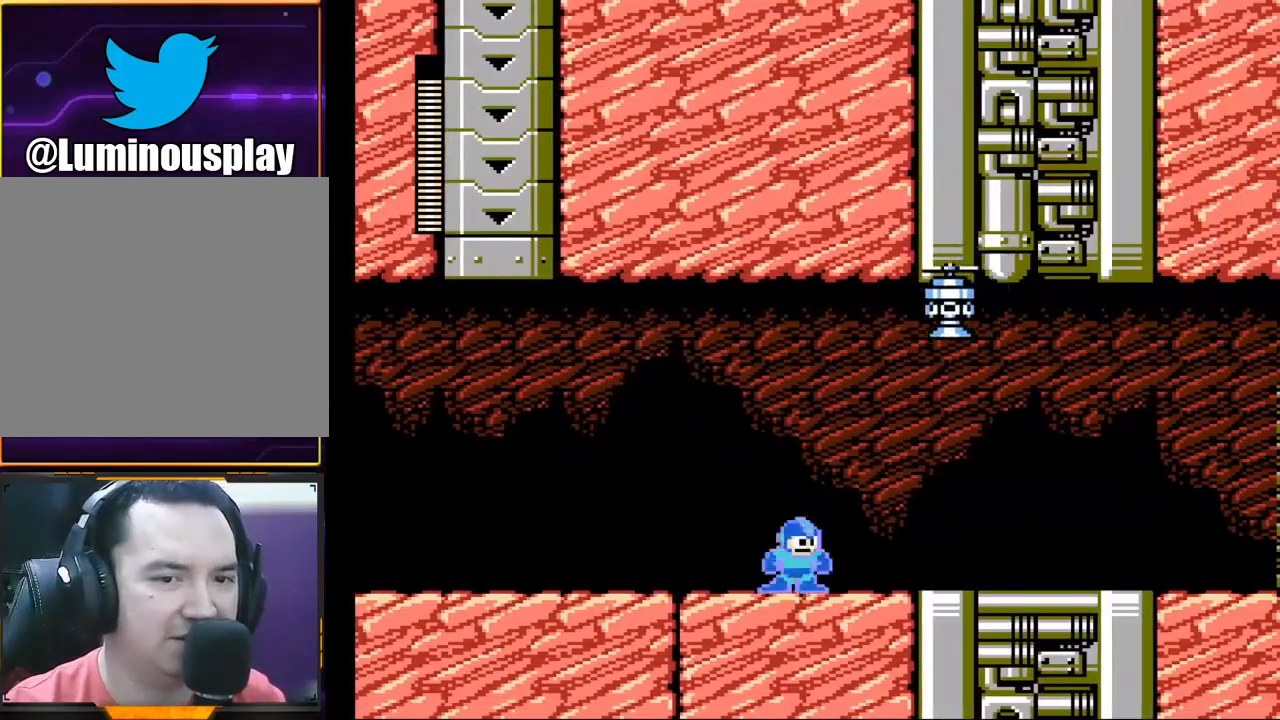
{"buttons": ["A"], "left_stick": "center", "events": [[67, "A", "down"], [433, "X", "up"]]}
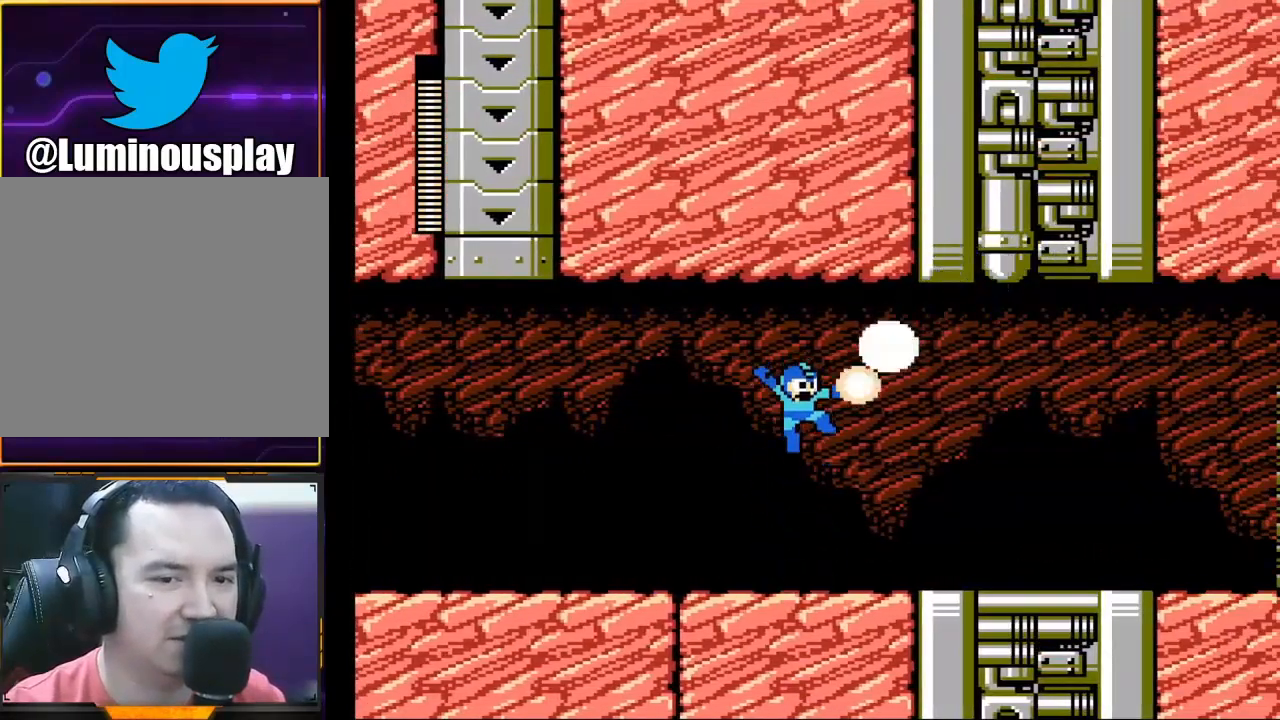
{"buttons": [], "left_stick": "right", "events": [[100, "left_stick", "right"], [200, "A", "up"]]}
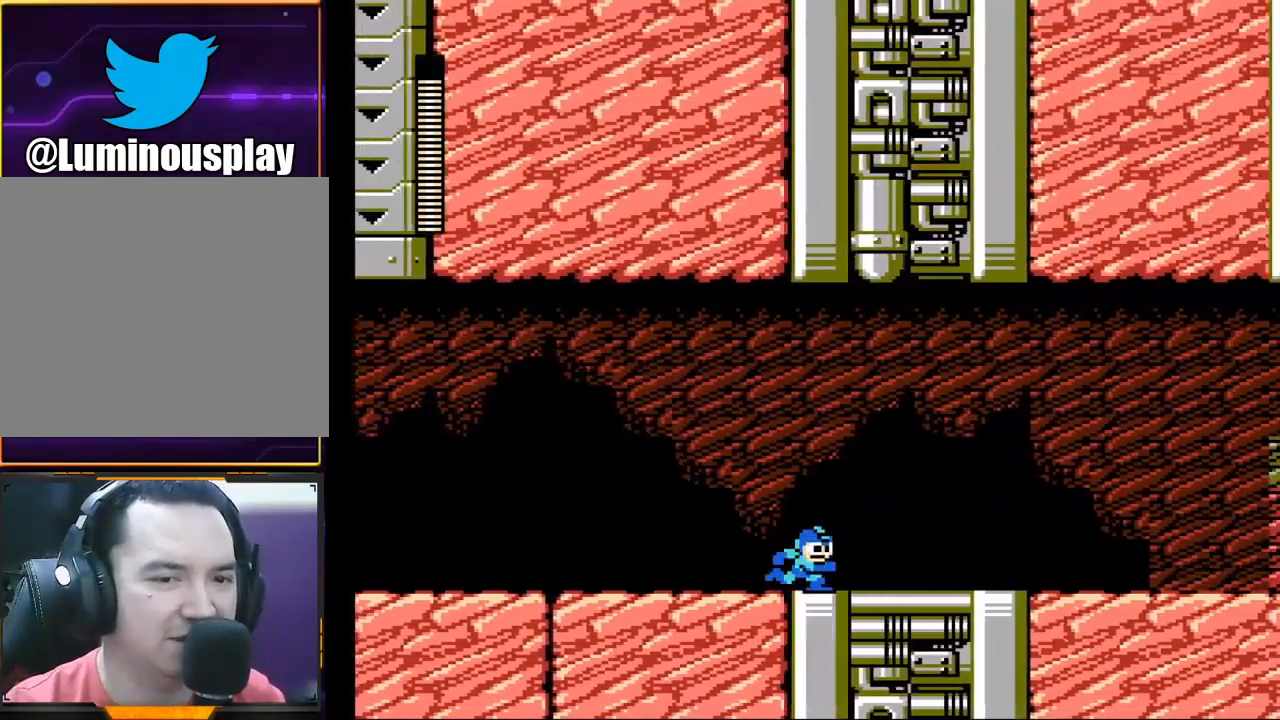
{"buttons": [], "left_stick": "left", "events": [[333, "left_stick", "left"]]}
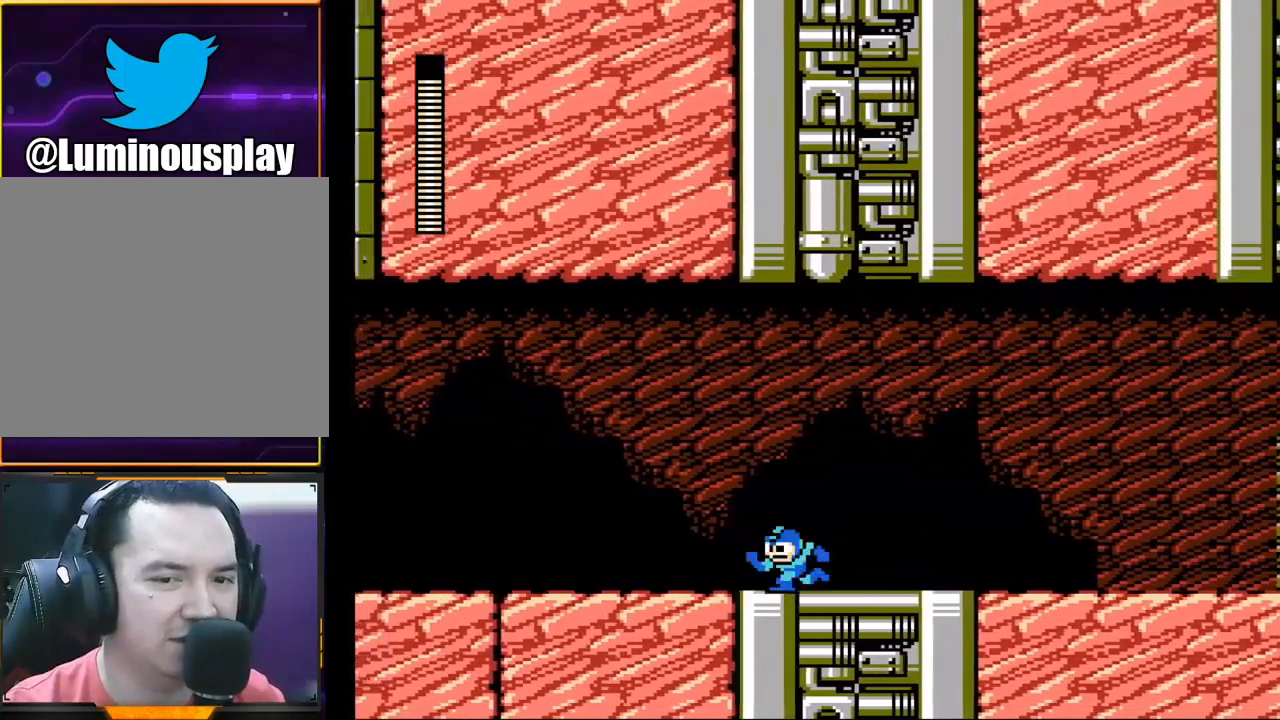
{"buttons": [], "left_stick": "left", "events": []}
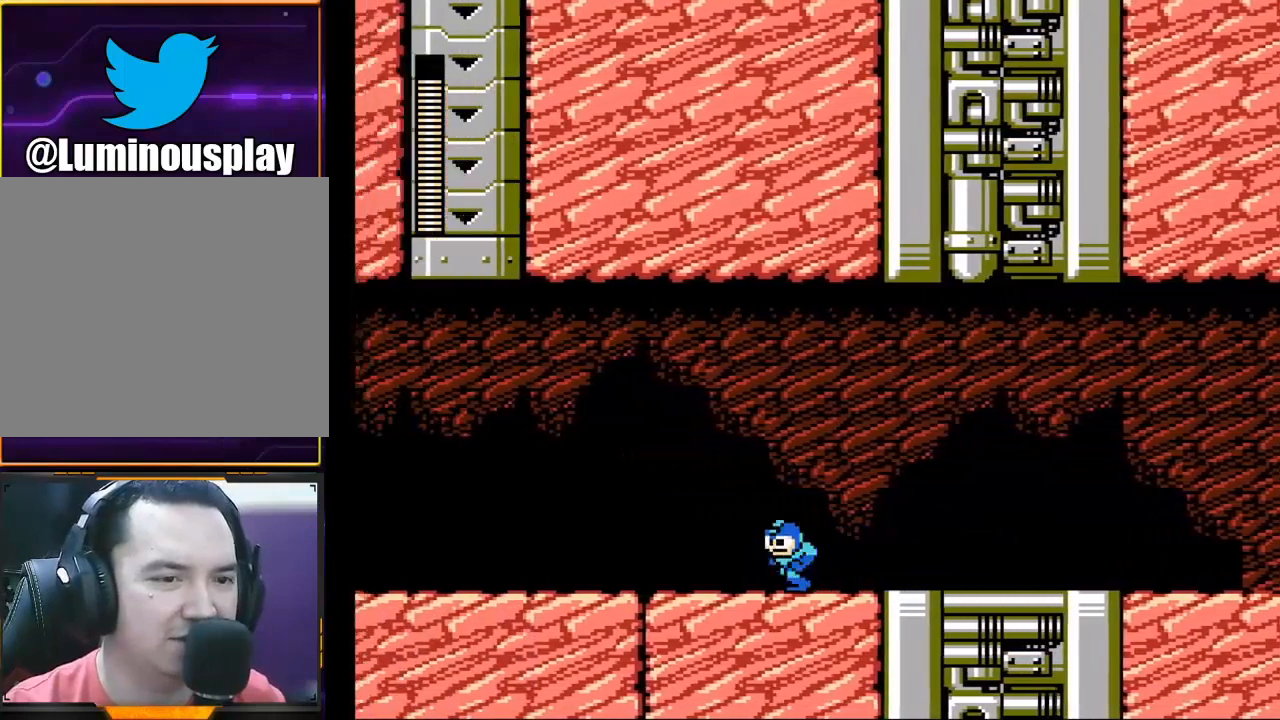
{"buttons": [], "left_stick": "left", "events": []}
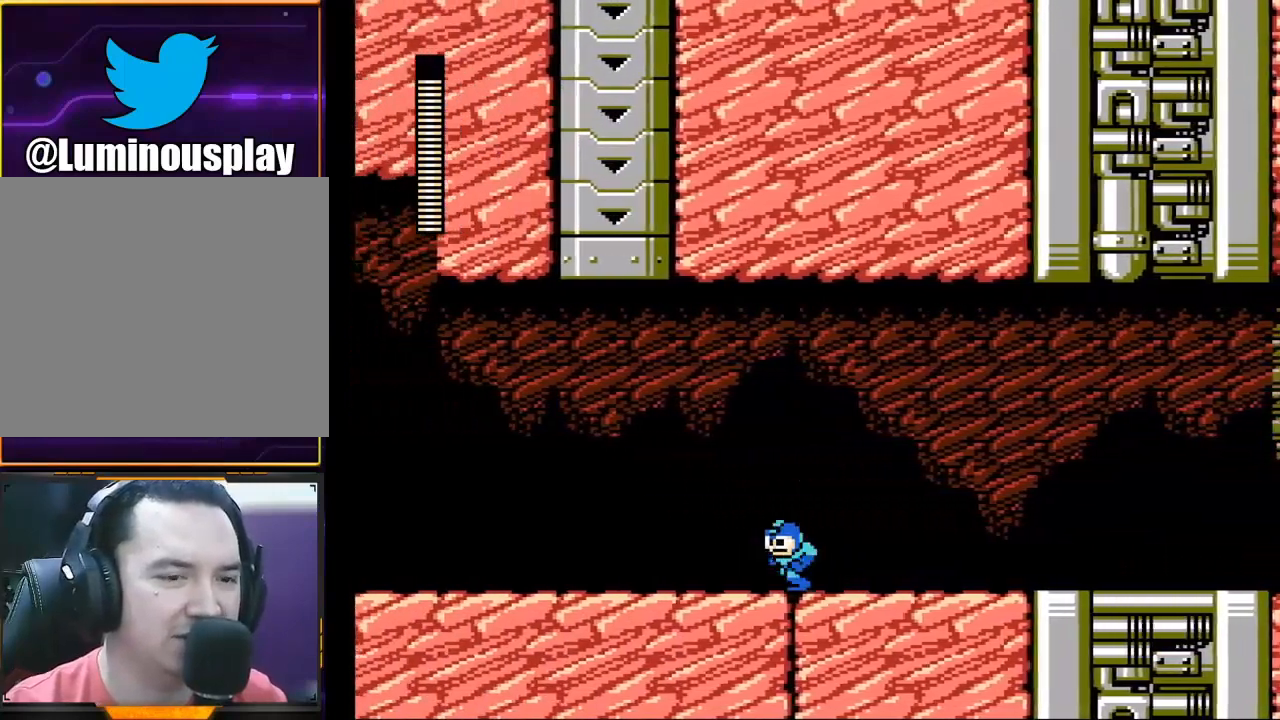
{"buttons": ["X"], "left_stick": "center", "events": [[400, "left_stick", "center"], [500, "X", "down"]]}
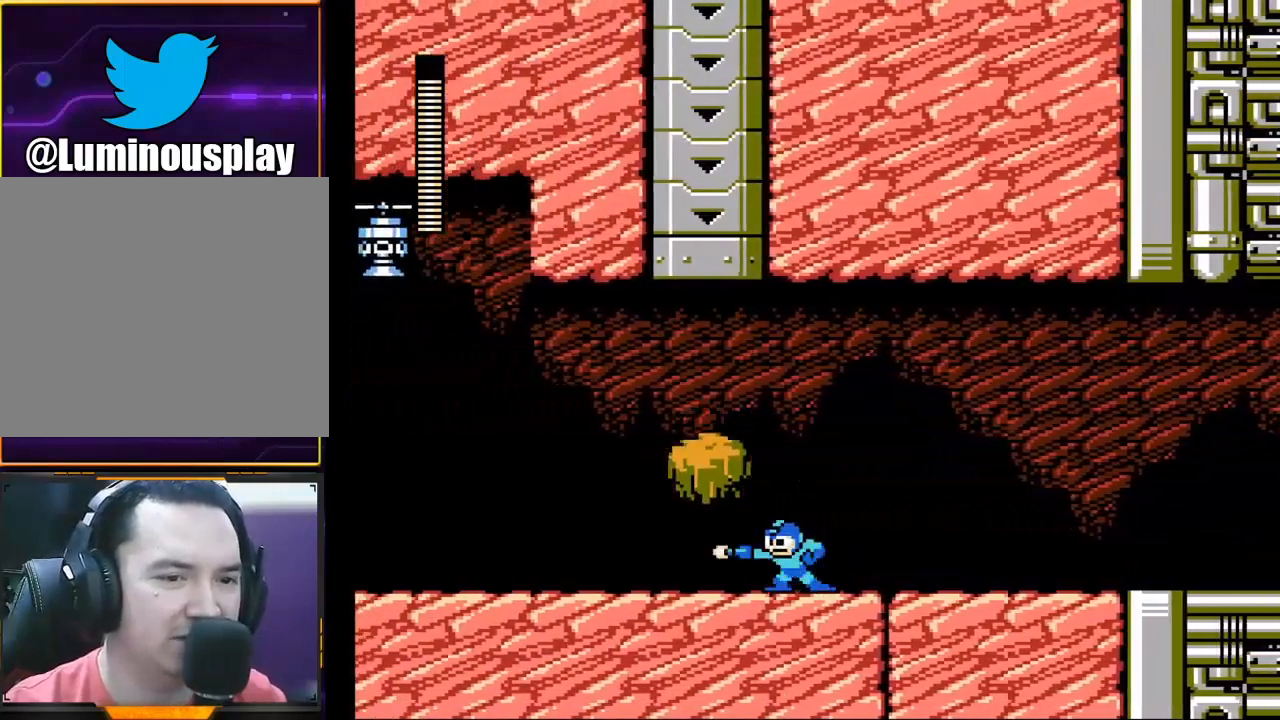
{"buttons": ["A"], "left_stick": "center", "events": [[167, "X", "up"], [233, "X", "down"], [333, "X", "up"], [500, "A", "down"]]}
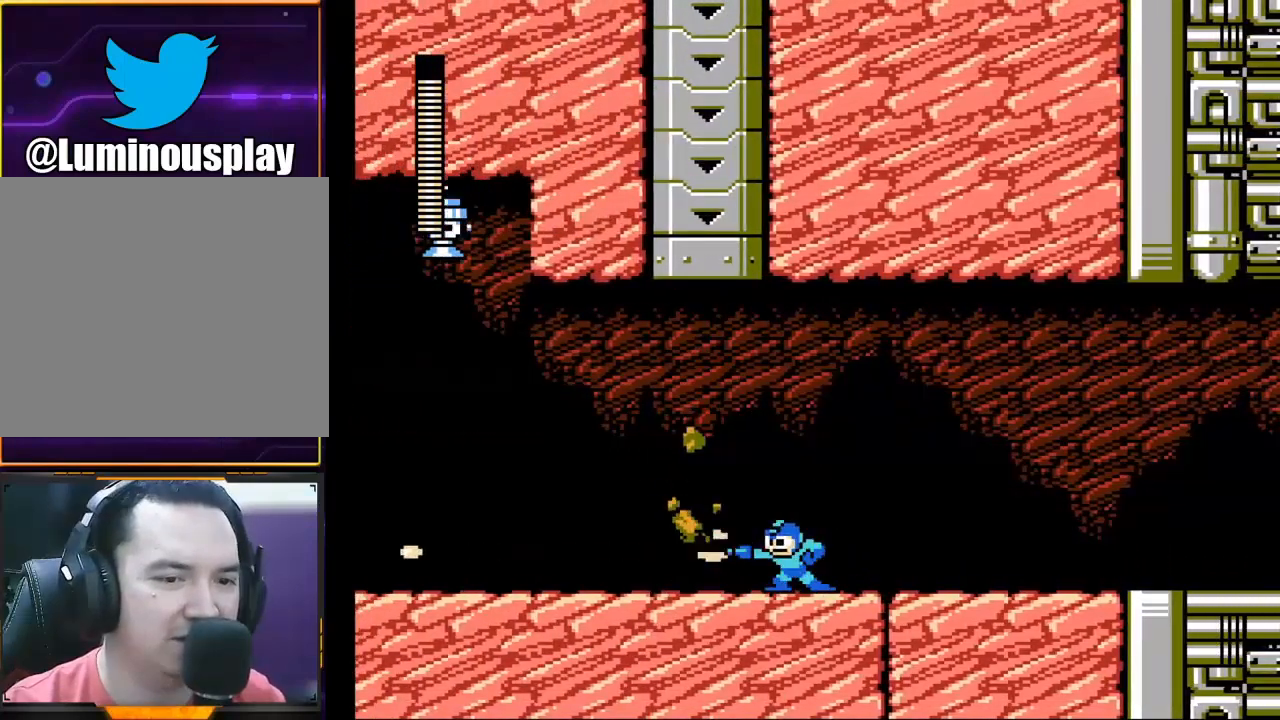
{"buttons": [], "left_stick": "center", "events": [[33, "left_stick", "right"], [200, "A", "up"], [267, "left_stick", "left"], [300, "X", "down"], [433, "X", "up"], [433, "left_stick", "center"]]}
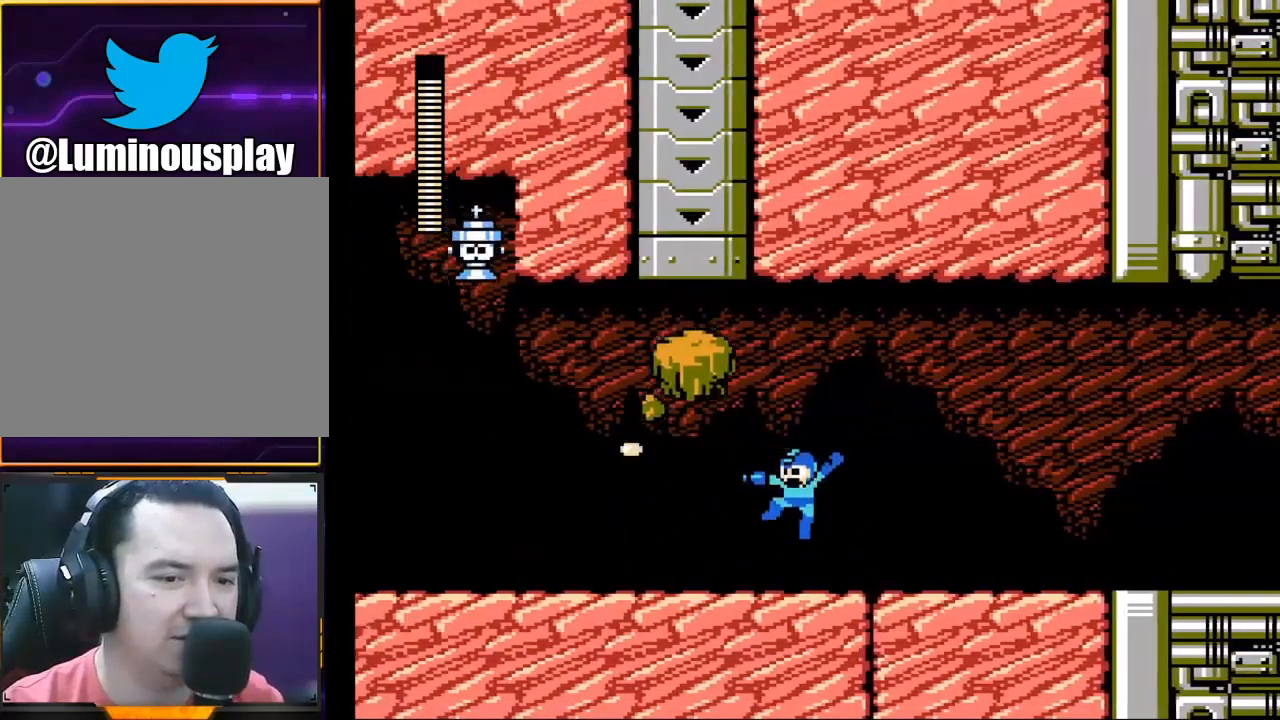
{"buttons": [], "left_stick": "center", "events": [[233, "X", "down"], [300, "X", "up"], [367, "X", "down"], [467, "X", "up"]]}
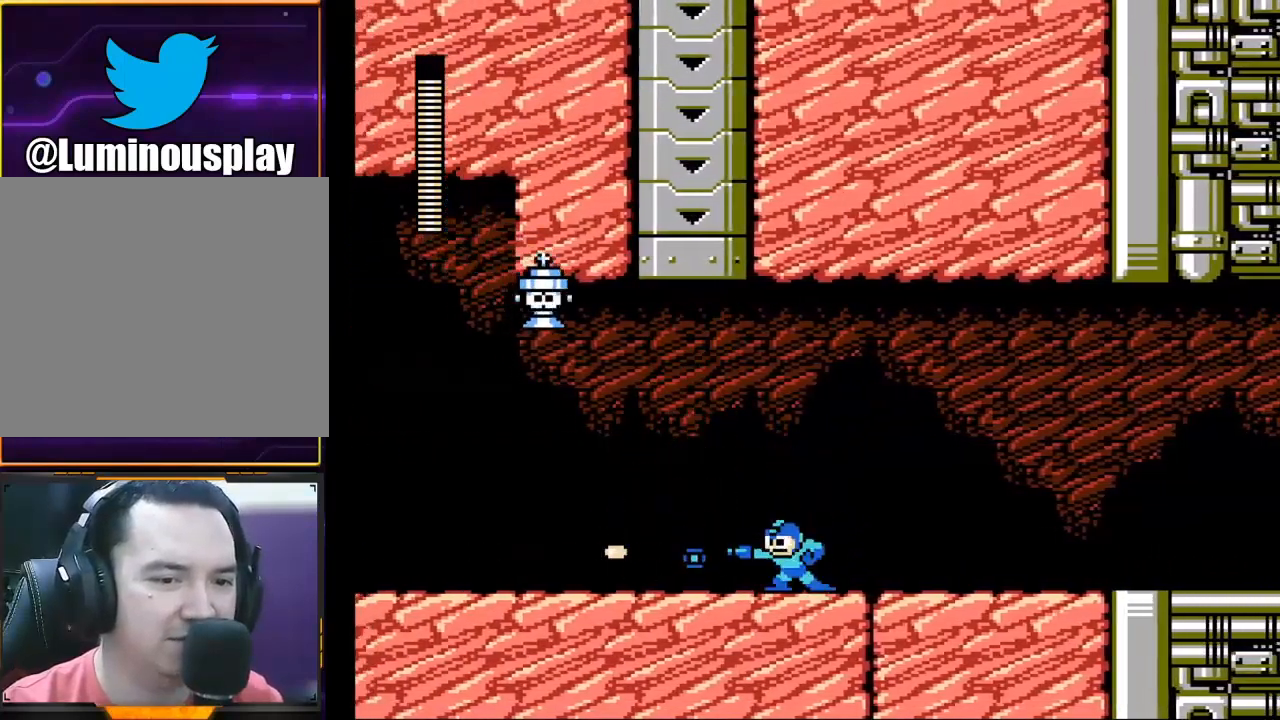
{"buttons": ["A"], "left_stick": "center", "events": [[200, "A", "down"]]}
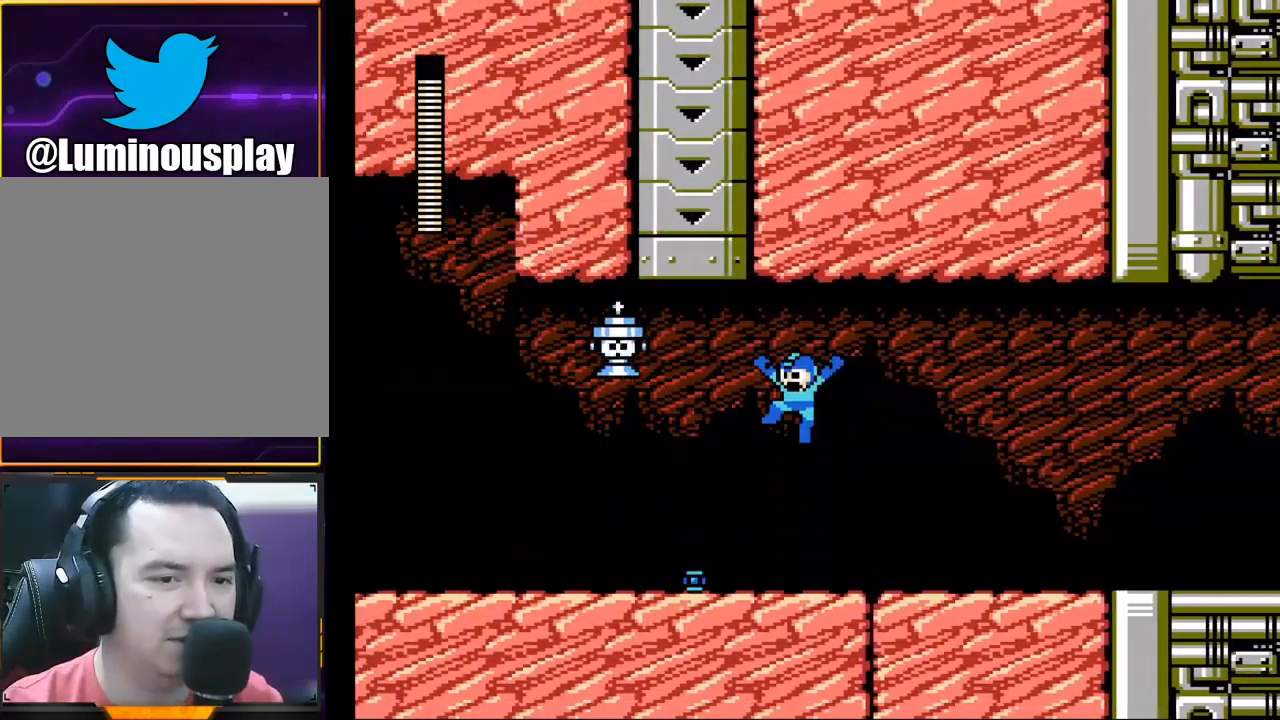
{"buttons": [], "left_stick": "center", "events": [[33, "X", "down"], [133, "A", "up"], [133, "X", "up"], [233, "X", "down"], [333, "X", "up"]]}
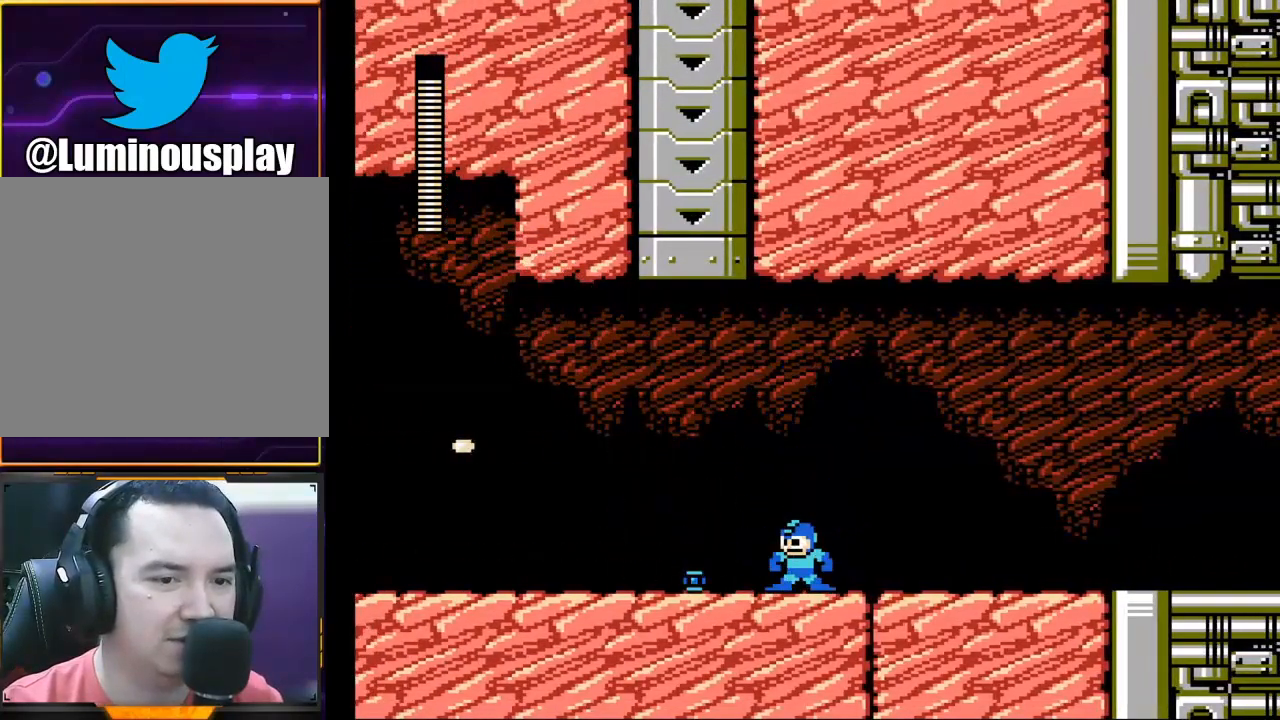
{"buttons": [], "left_stick": "left", "events": [[333, "left_stick", "left"]]}
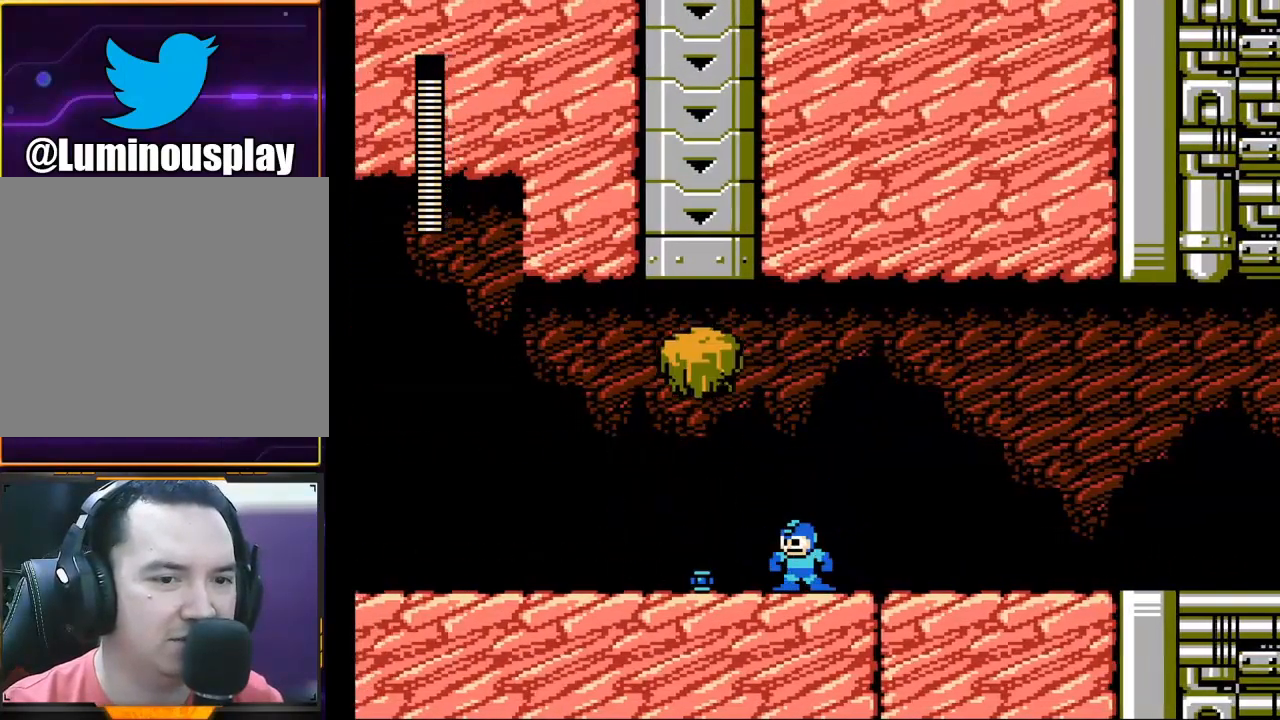
{"buttons": [], "left_stick": "center", "events": [[67, "left_stick", "center"], [200, "X", "down"], [300, "X", "up"], [367, "X", "down"], [500, "X", "up"]]}
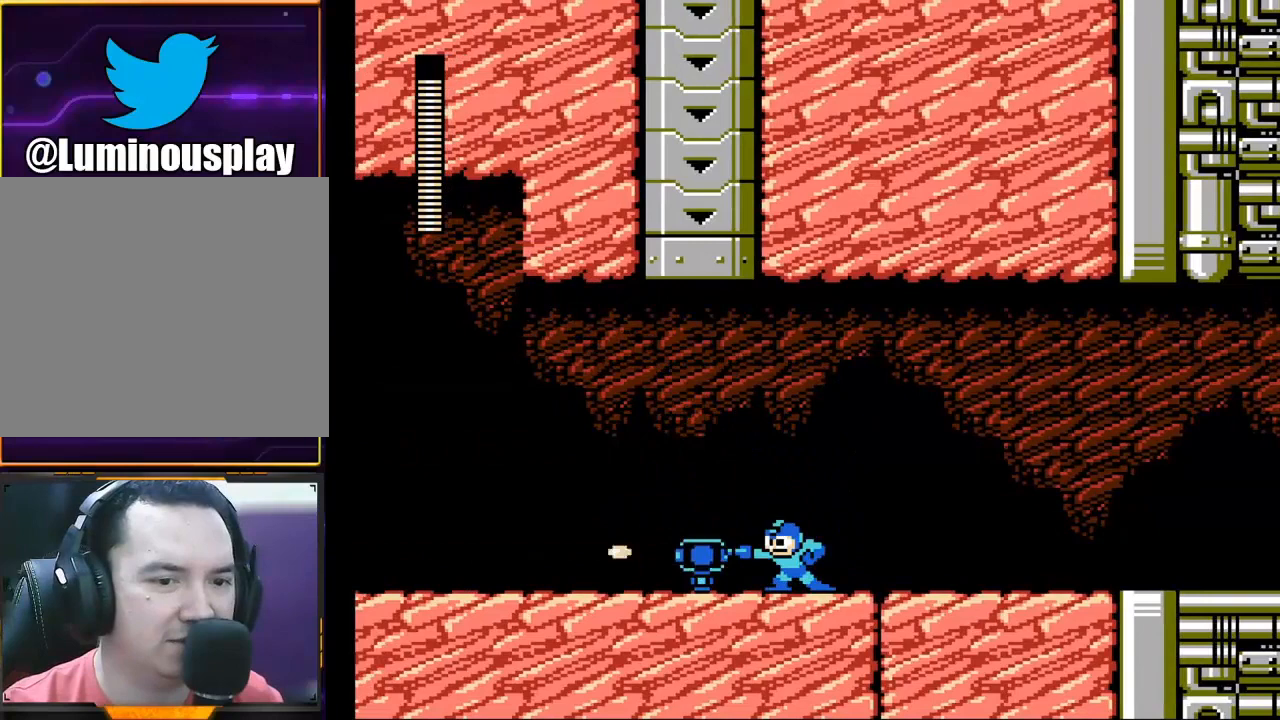
{"buttons": [], "left_stick": "center", "events": []}
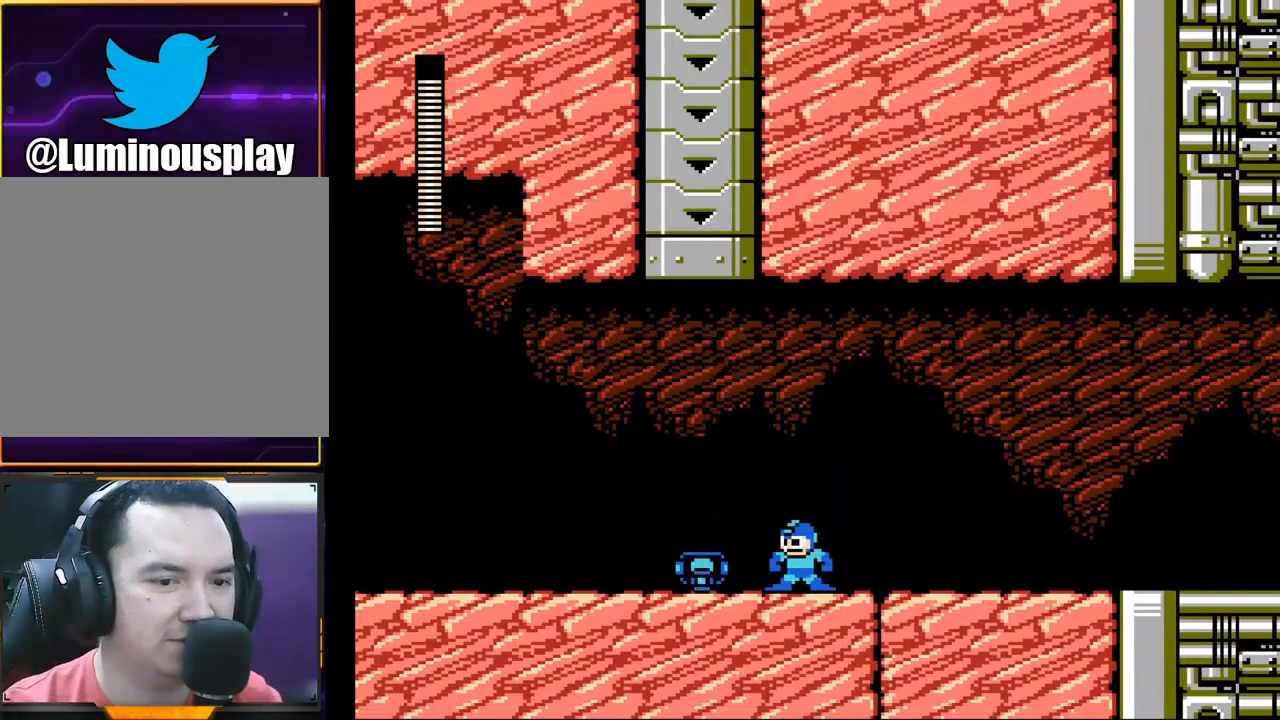
{"buttons": [], "left_stick": "center", "events": []}
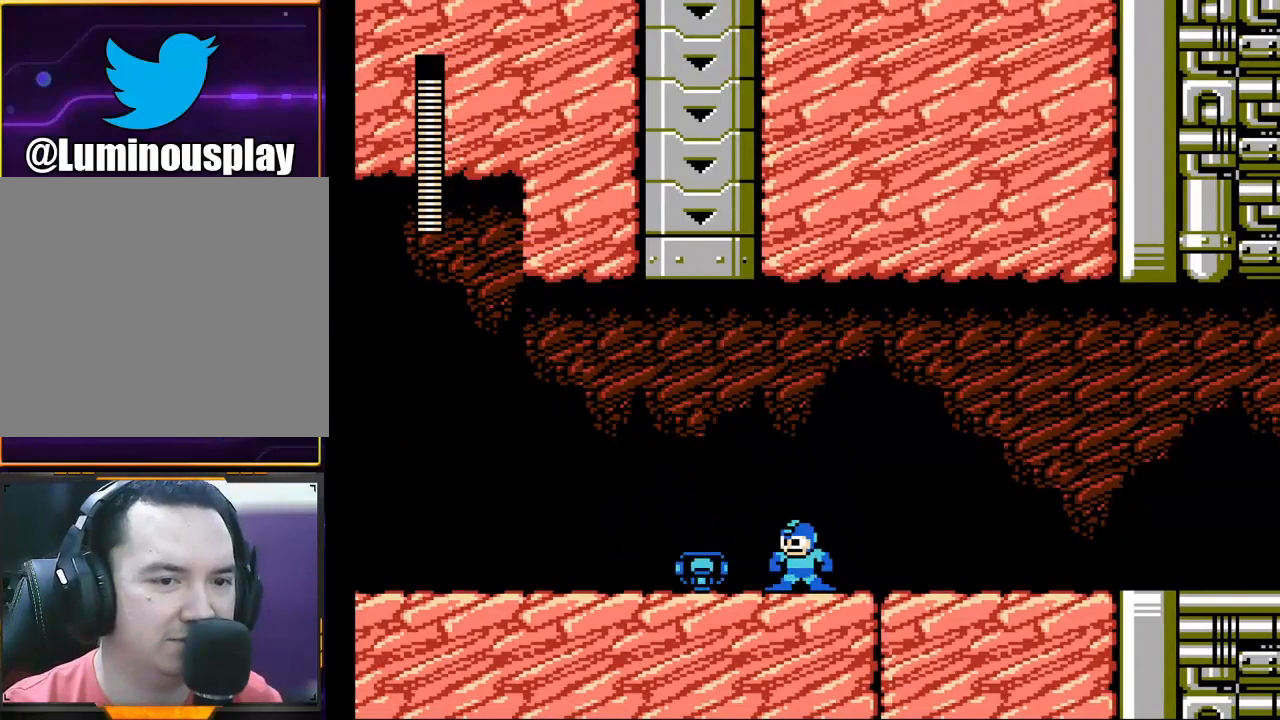
{"buttons": [], "left_stick": "center", "events": []}
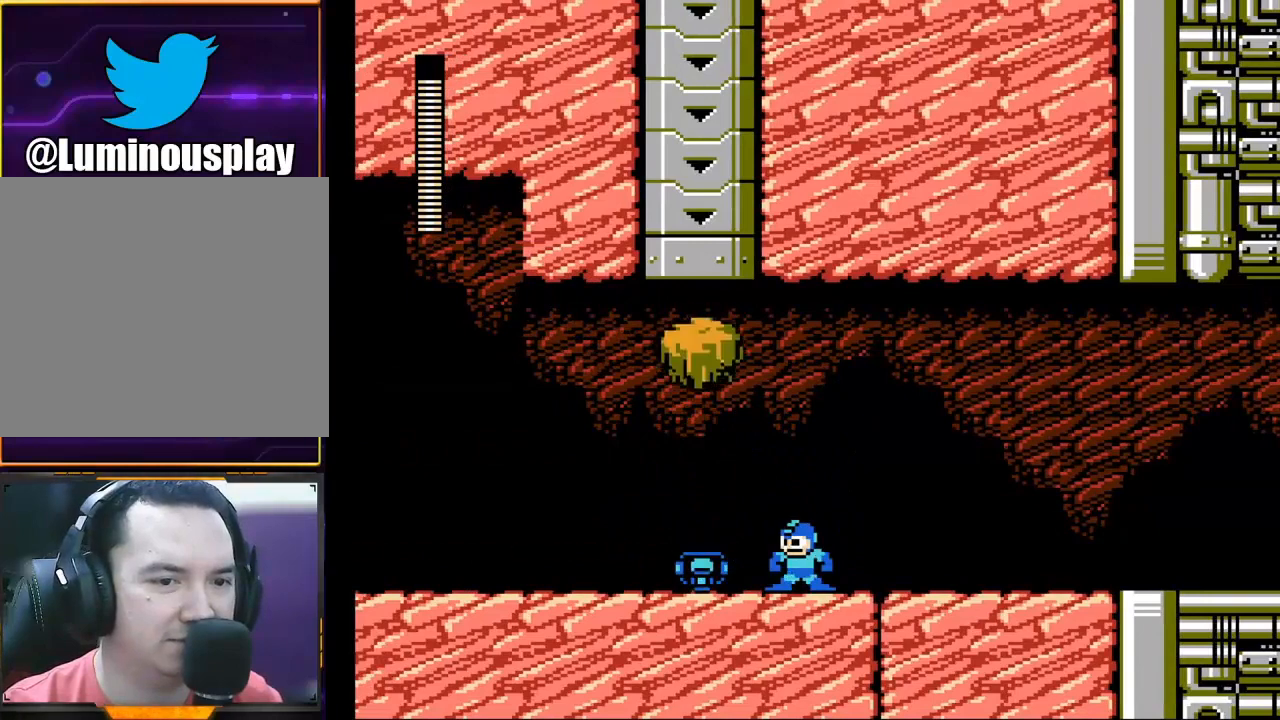
{"buttons": [], "left_stick": "center", "events": [[233, "X", "down"], [300, "X", "up"], [400, "X", "down"], [500, "X", "up"]]}
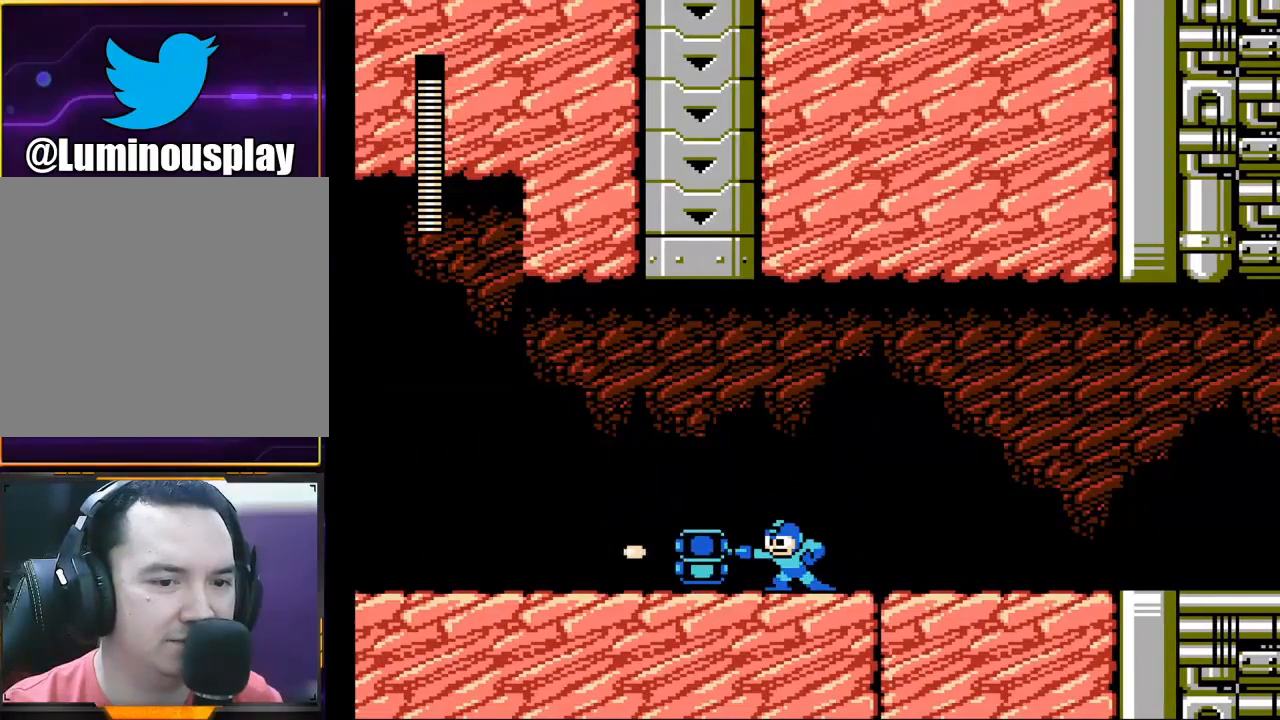
{"buttons": [], "left_stick": "center", "events": []}
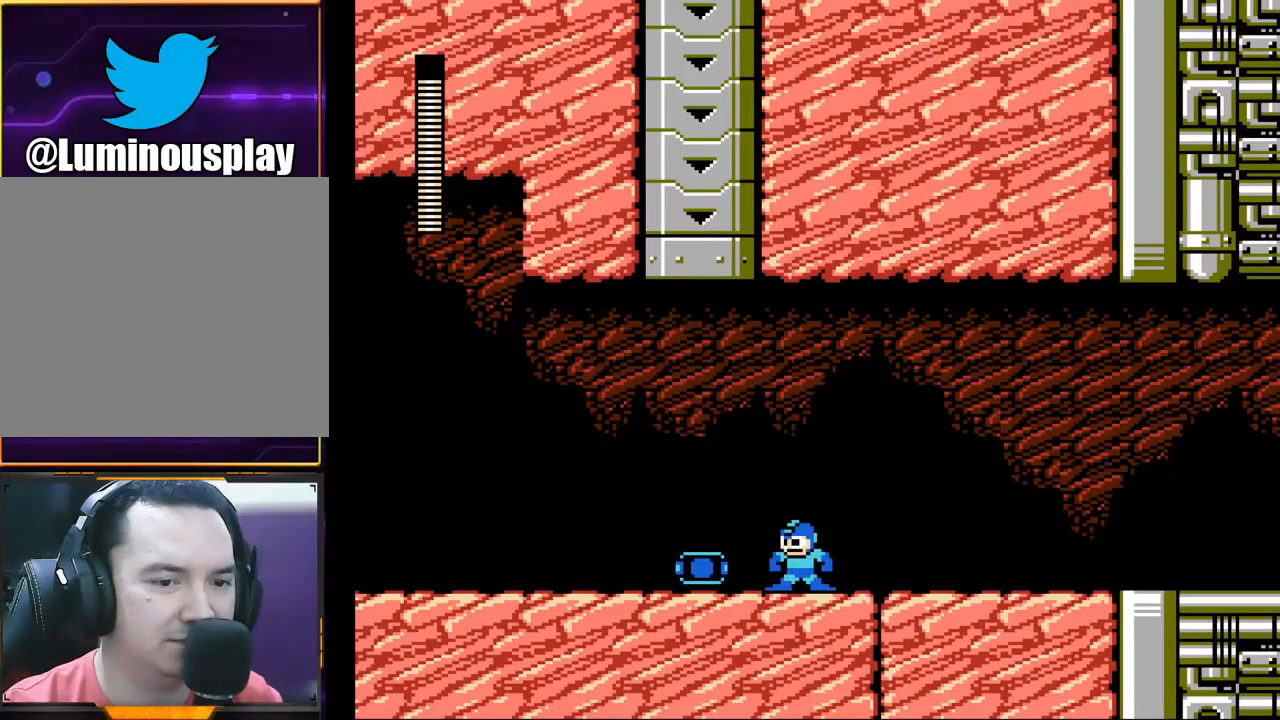
{"buttons": [], "left_stick": "center", "events": []}
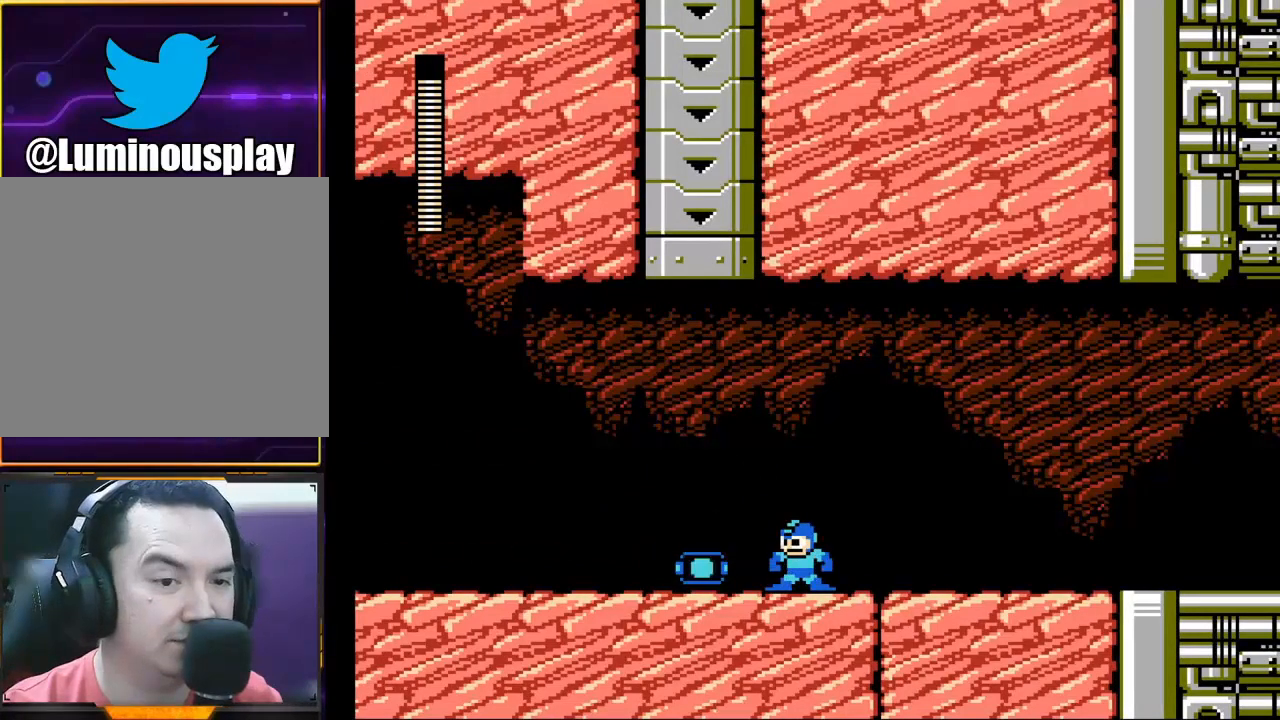
{"buttons": [], "left_stick": "center", "events": []}
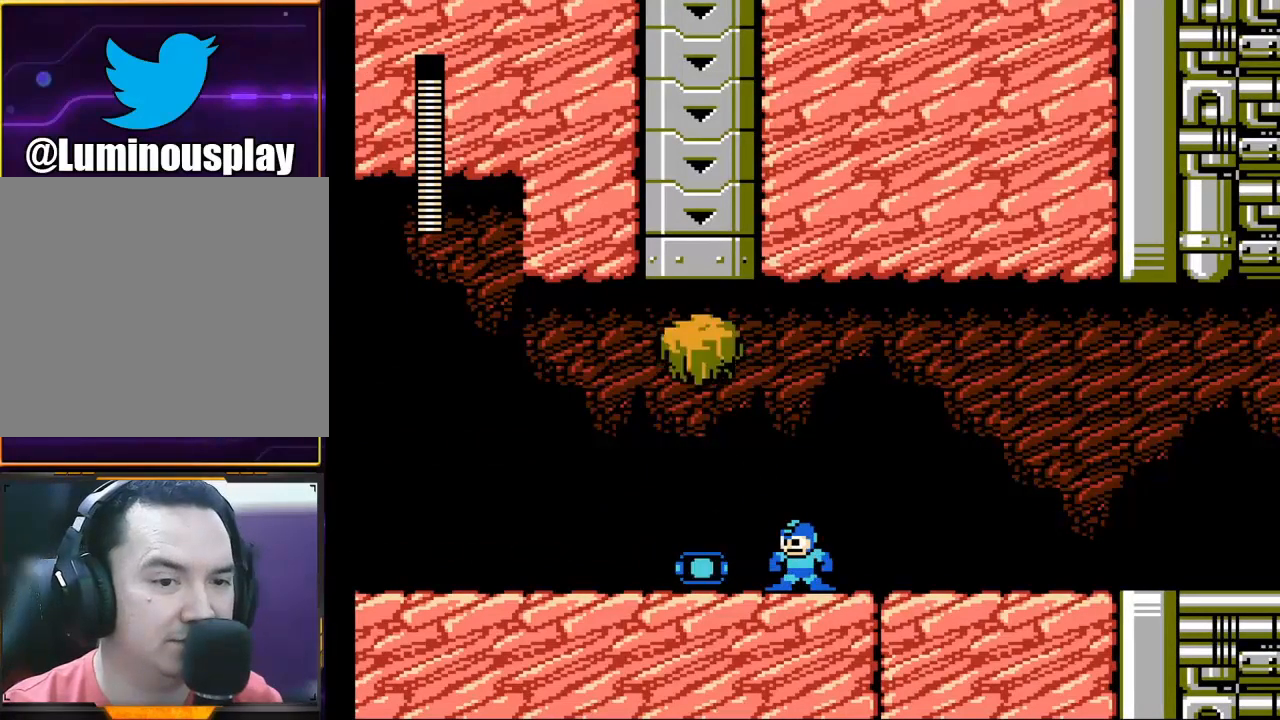
{"buttons": ["X"], "left_stick": "center", "events": [[200, "X", "down"], [333, "X", "up"], [400, "X", "down"]]}
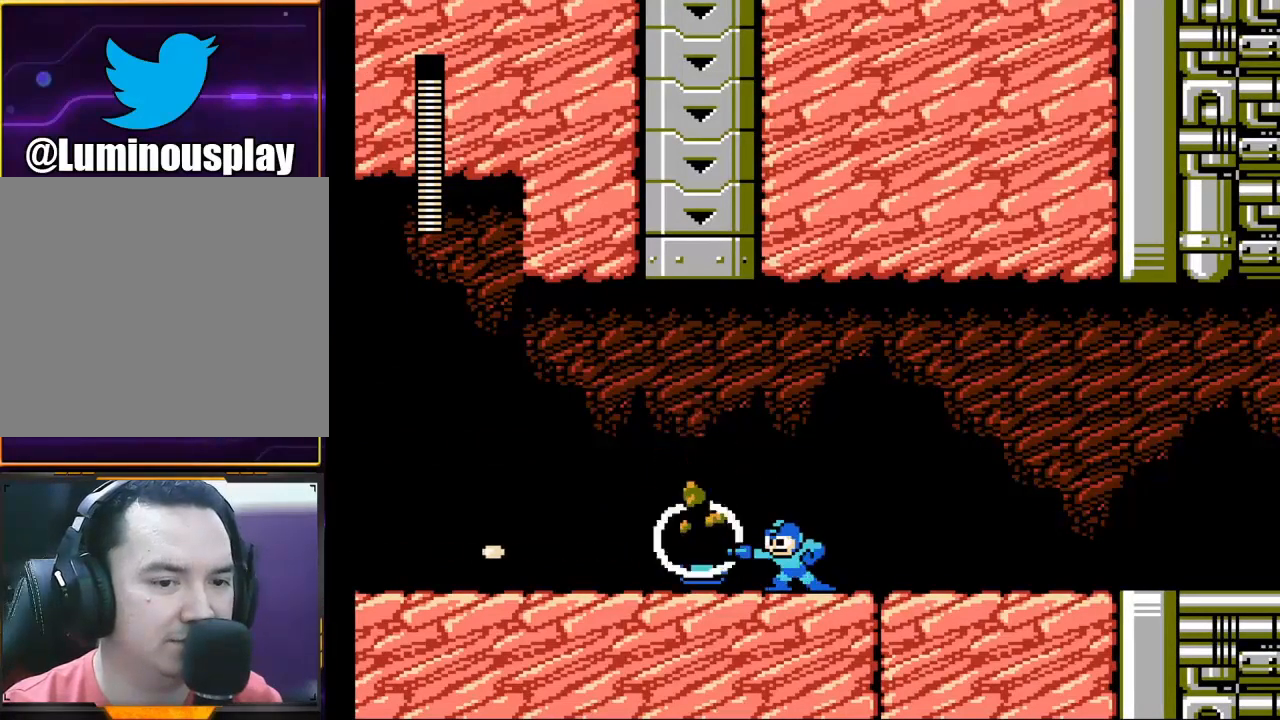
{"buttons": ["A"], "left_stick": "right", "events": [[100, "X", "up"], [267, "left_stick", "right"], [367, "A", "down"]]}
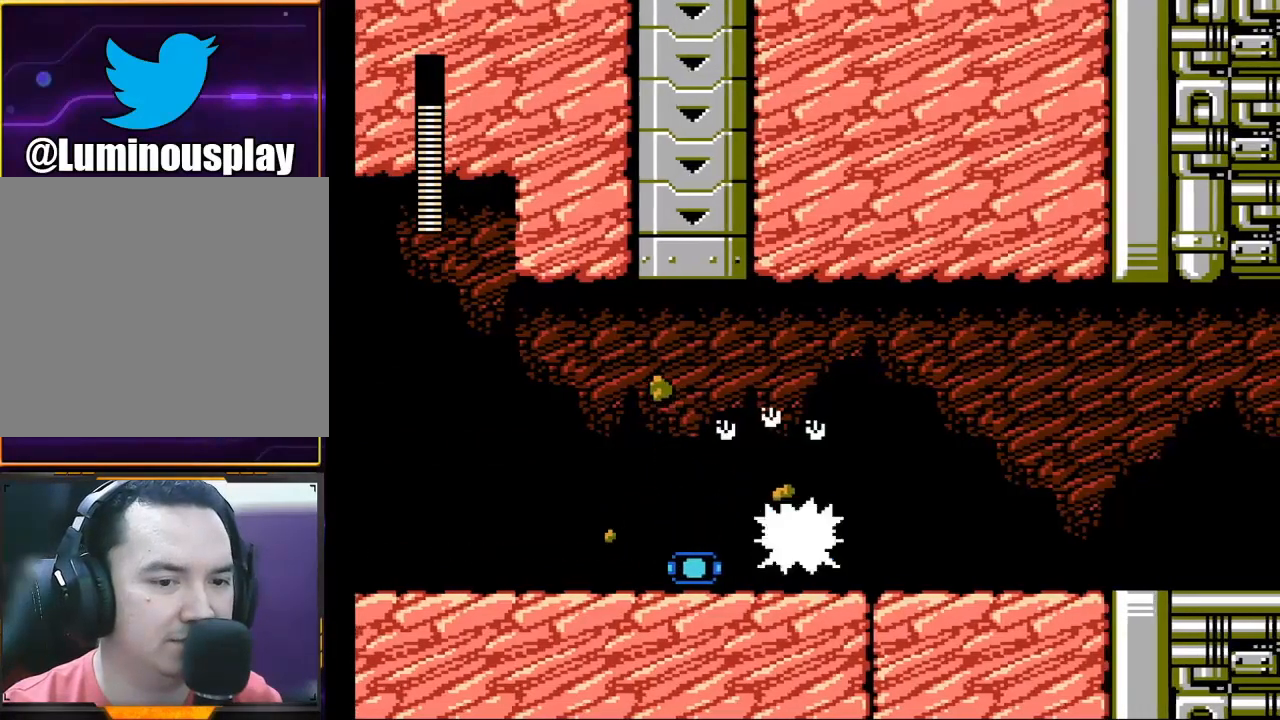
{"buttons": [], "left_stick": "right", "events": [[233, "A", "up"], [233, "left_stick", "center"], [500, "left_stick", "right"]]}
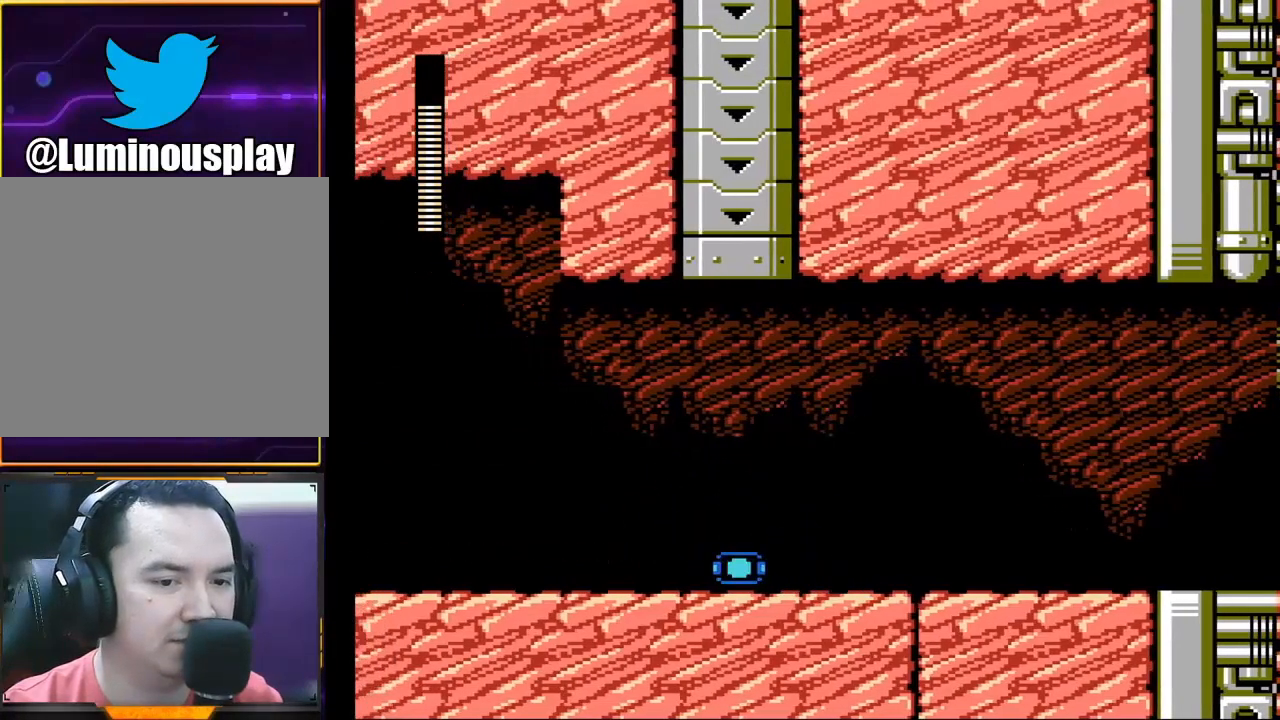
{"buttons": [], "left_stick": "left", "events": [[300, "left_stick", "left"]]}
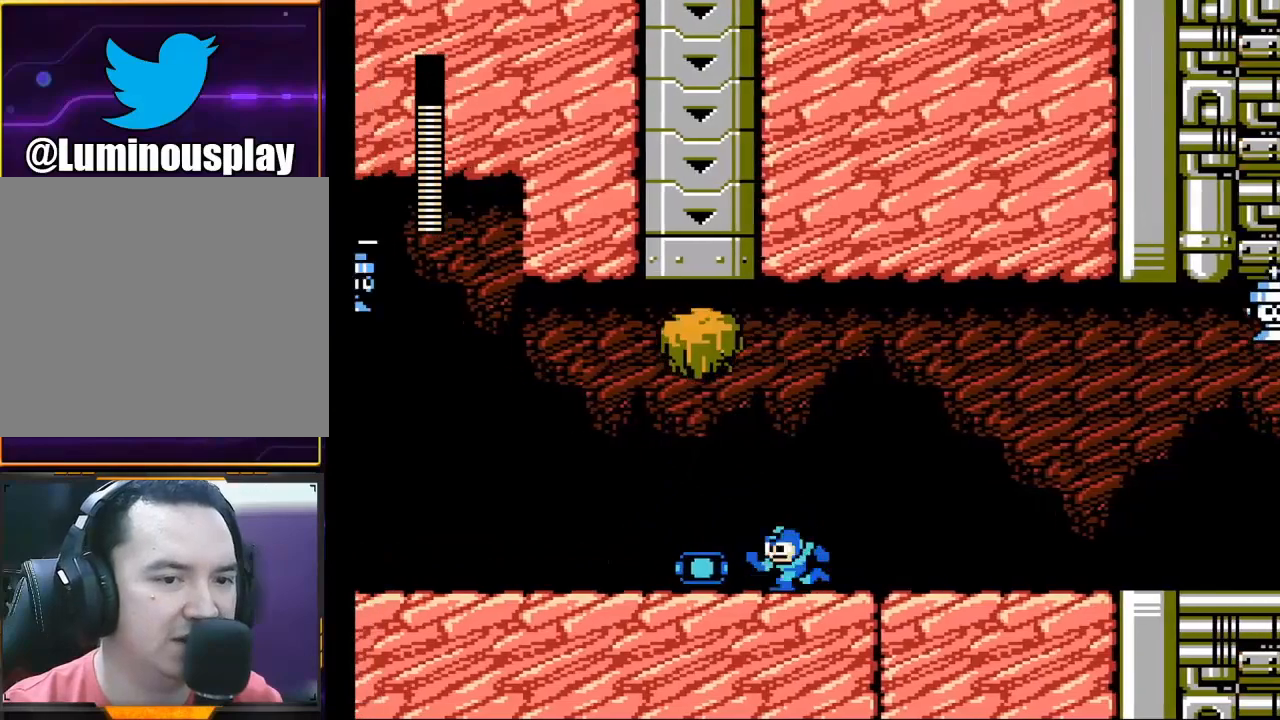
{"buttons": [], "left_stick": "center", "events": [[67, "left_stick", "center"], [200, "X", "down"], [267, "X", "up"], [367, "X", "down"], [433, "X", "up"]]}